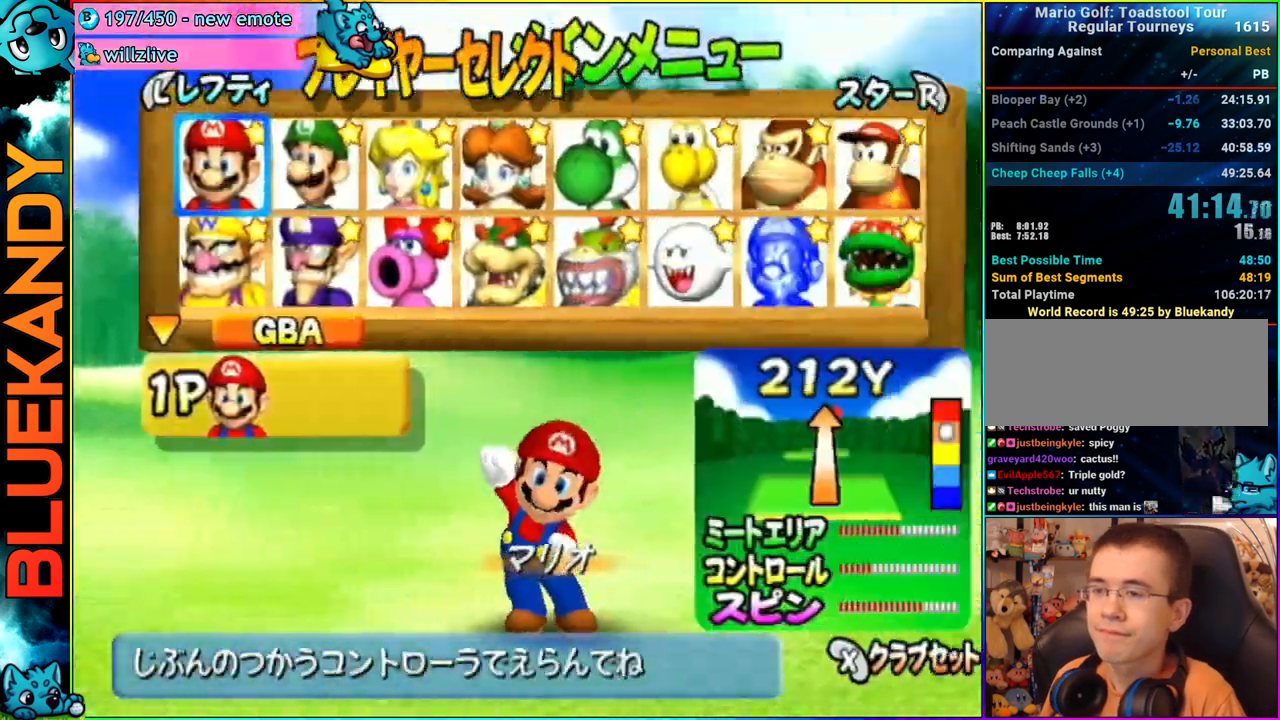
Gameplay with a controller (Nintendo layout); each line is a JSON object with the inputs held at the frame after it. "events" lists button and stick changes between this image and that frame as [ms after this image, input, new state], when the widget could be followed in between. Not read: L3 R3.
{"buttons": [], "left_stick": "center", "right_stick": "center", "events": [[133, "left_stick", "center"], [167, "A", "down"], [250, "A", "up"], [300, "A", "down"], [433, "A", "up"]]}
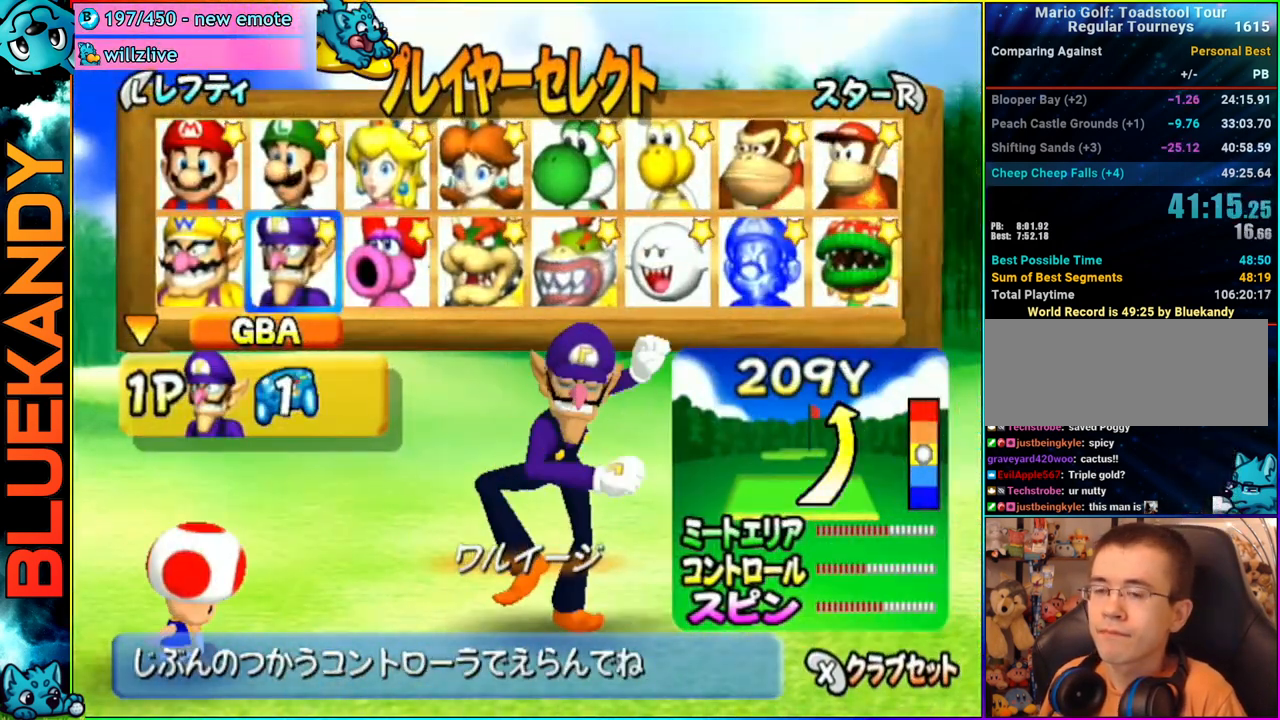
{"buttons": [], "left_stick": "center", "right_stick": "center", "events": []}
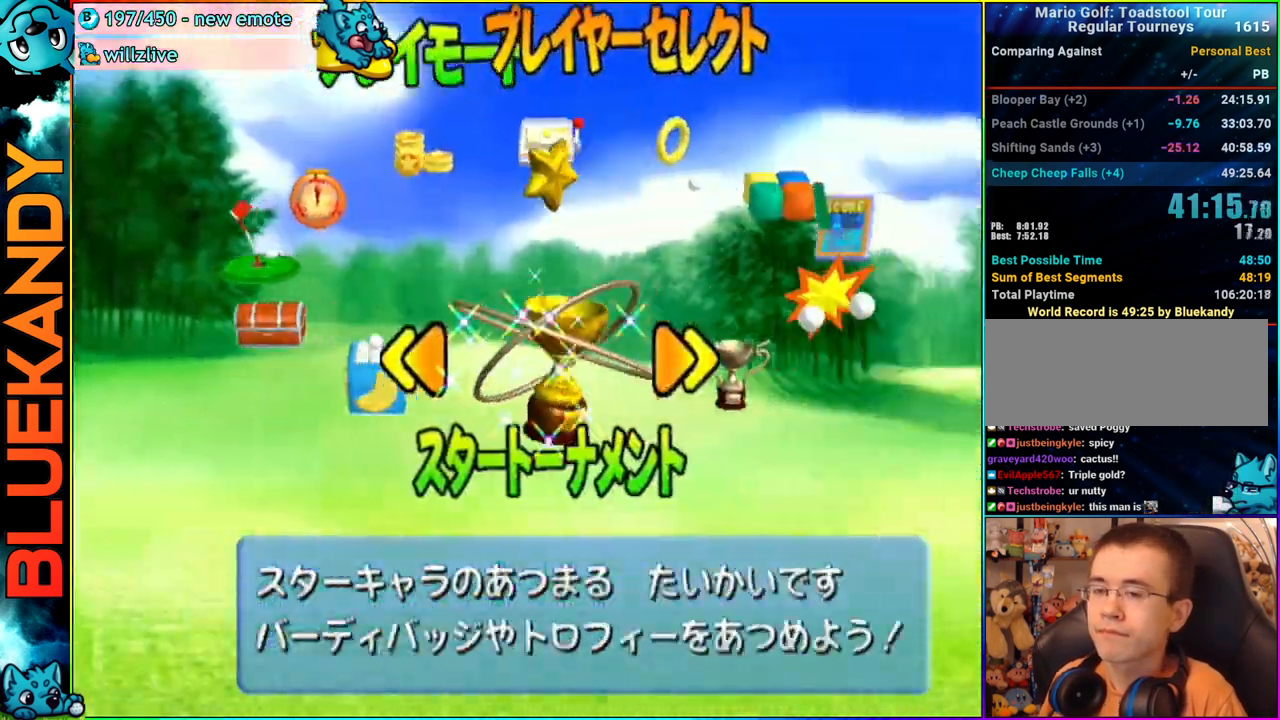
{"buttons": [], "left_stick": "center", "right_stick": "center", "events": [[83, "left_stick", "right"], [250, "left_stick", "center"], [367, "A", "down"], [467, "A", "up"]]}
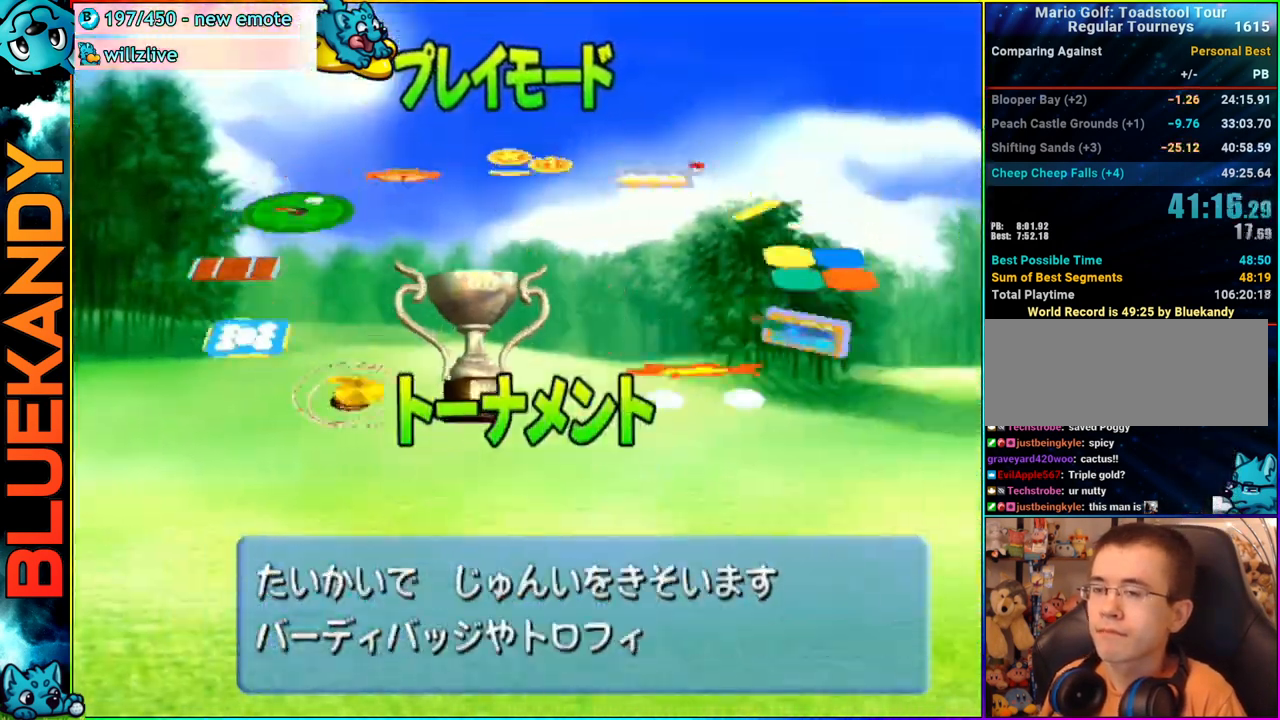
{"buttons": [], "left_stick": "center", "right_stick": "center", "events": [[50, "A", "down"], [133, "A", "up"]]}
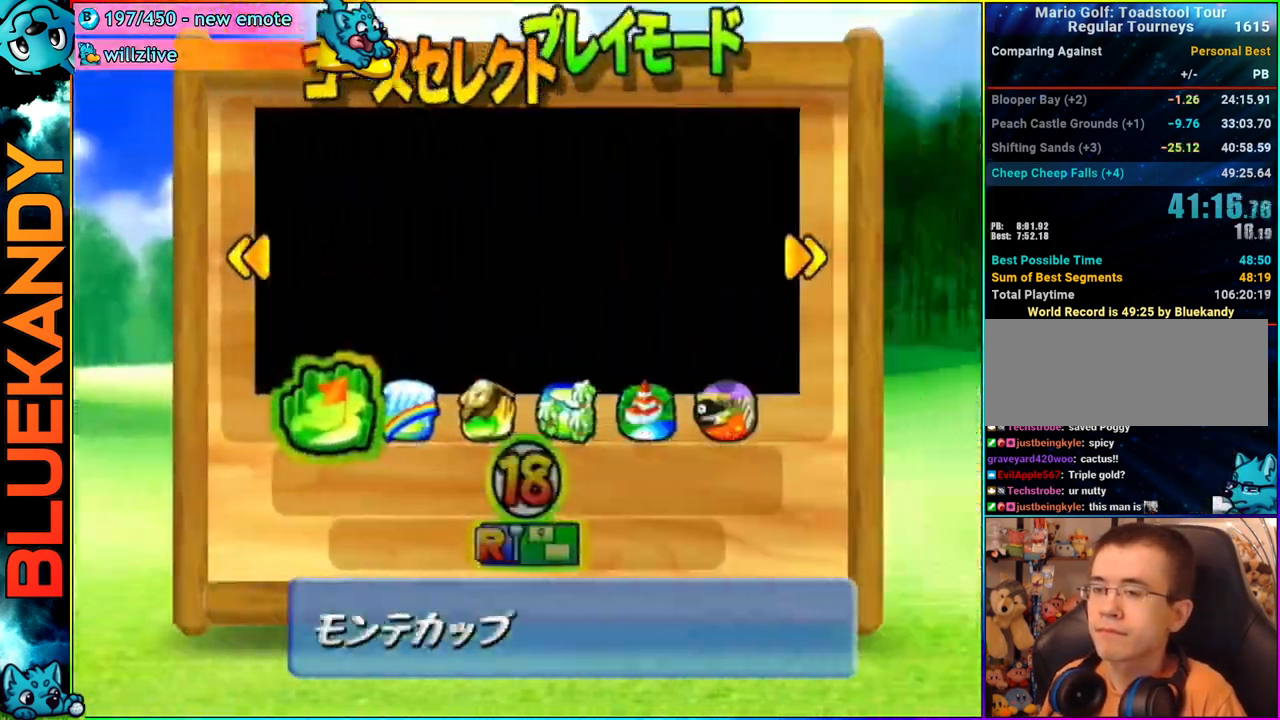
{"buttons": [], "left_stick": "center", "right_stick": "center", "events": [[33, "left_stick", "right"], [167, "left_stick", "center"], [250, "A", "down"], [317, "A", "up"], [383, "A", "down"], [467, "A", "up"]]}
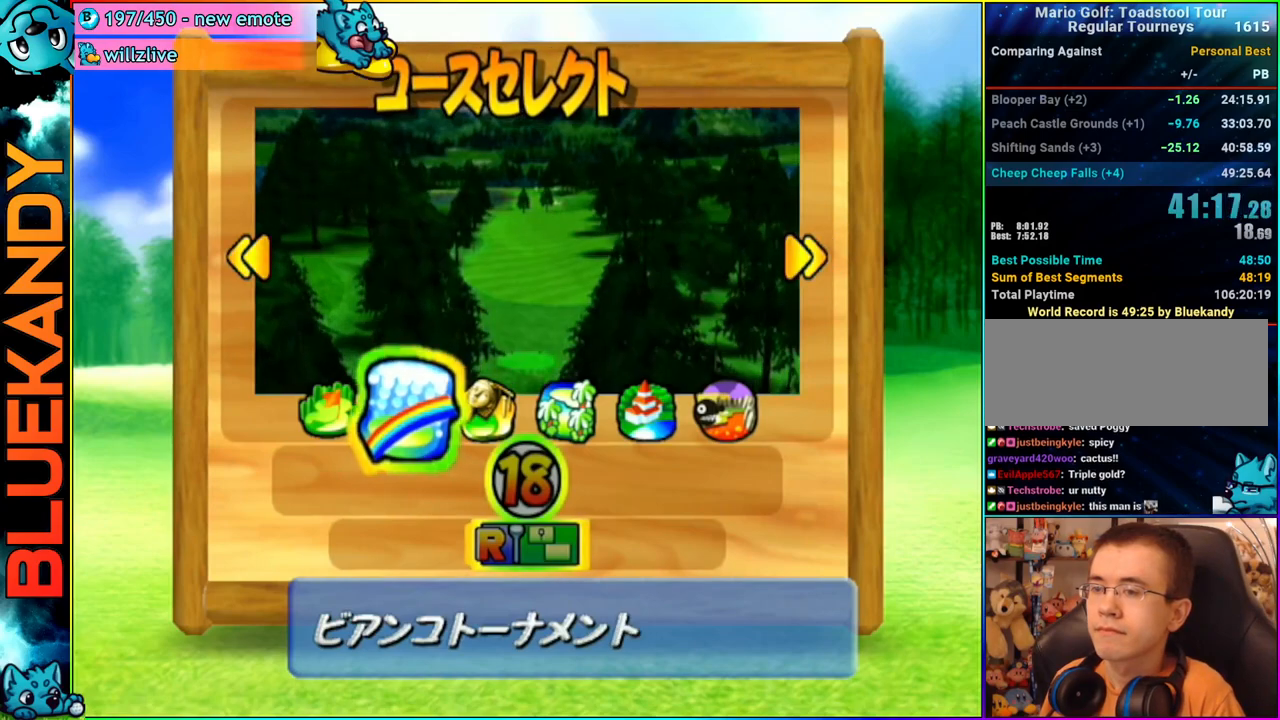
{"buttons": [], "left_stick": "center", "right_stick": "center", "events": [[17, "A", "down"], [83, "A", "up"], [150, "A", "down"], [217, "A", "up"], [267, "A", "down"], [350, "A", "up"]]}
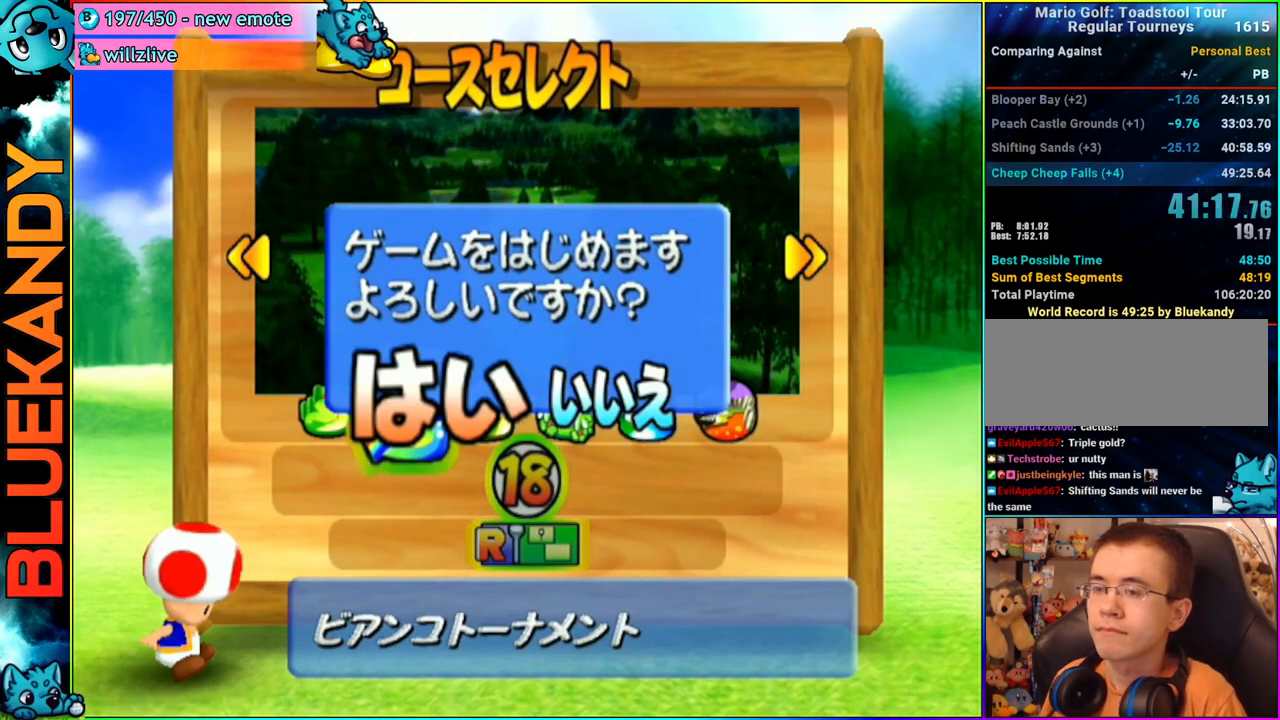
{"buttons": [], "left_stick": "center", "right_stick": "center", "events": []}
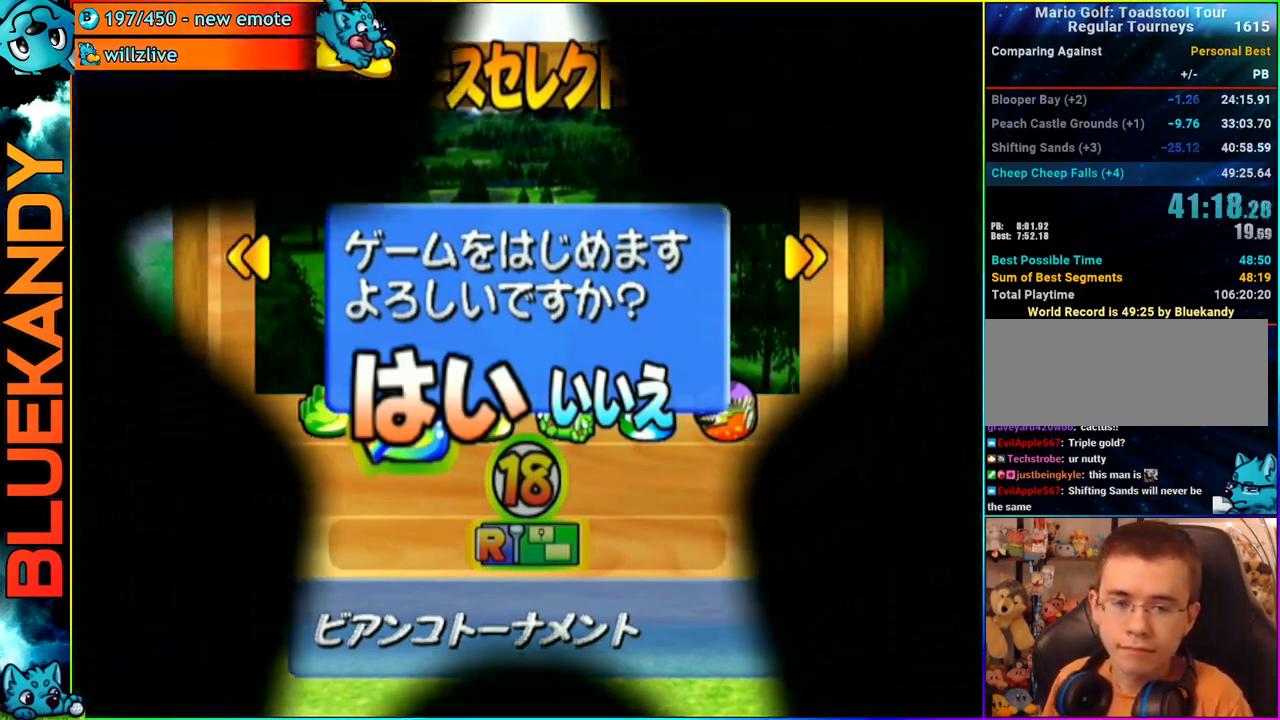
{"buttons": [], "left_stick": "center", "right_stick": "center", "events": []}
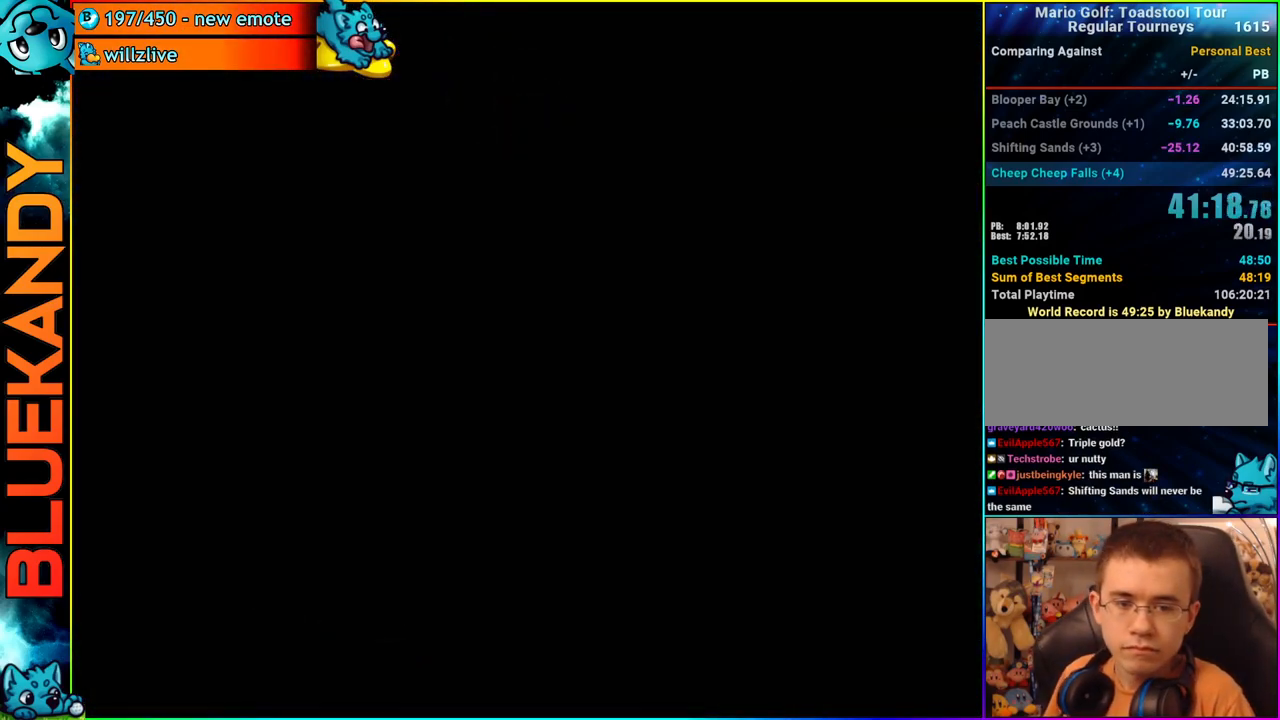
{"buttons": ["A"], "left_stick": "center", "right_stick": "center", "events": [[333, "A", "down"]]}
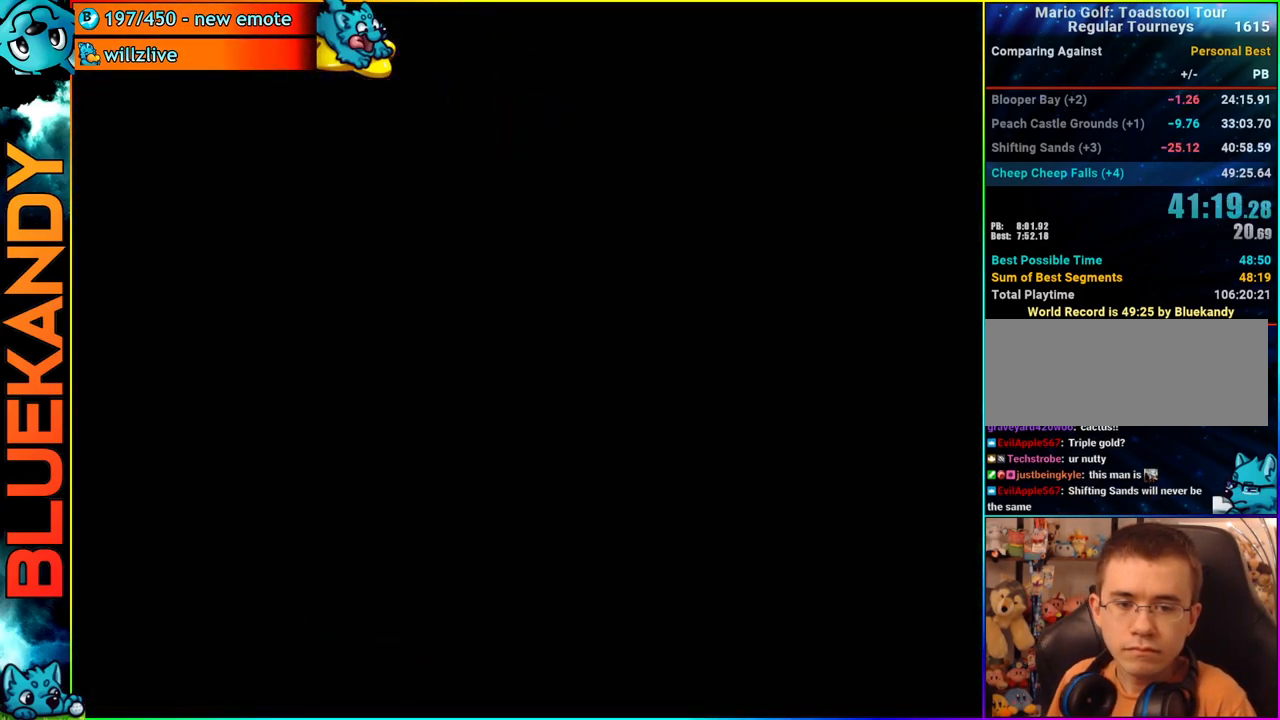
{"buttons": ["A"], "left_stick": "center", "right_stick": "center", "events": []}
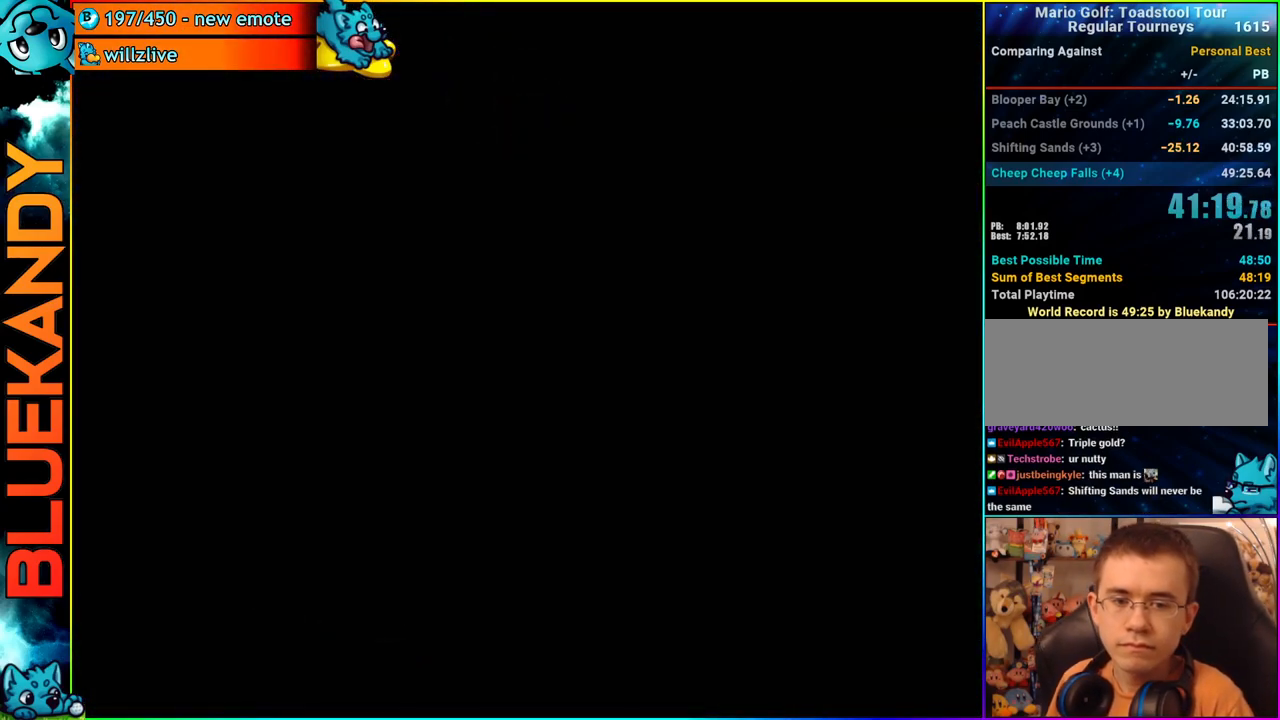
{"buttons": ["A"], "left_stick": "center", "right_stick": "center", "events": []}
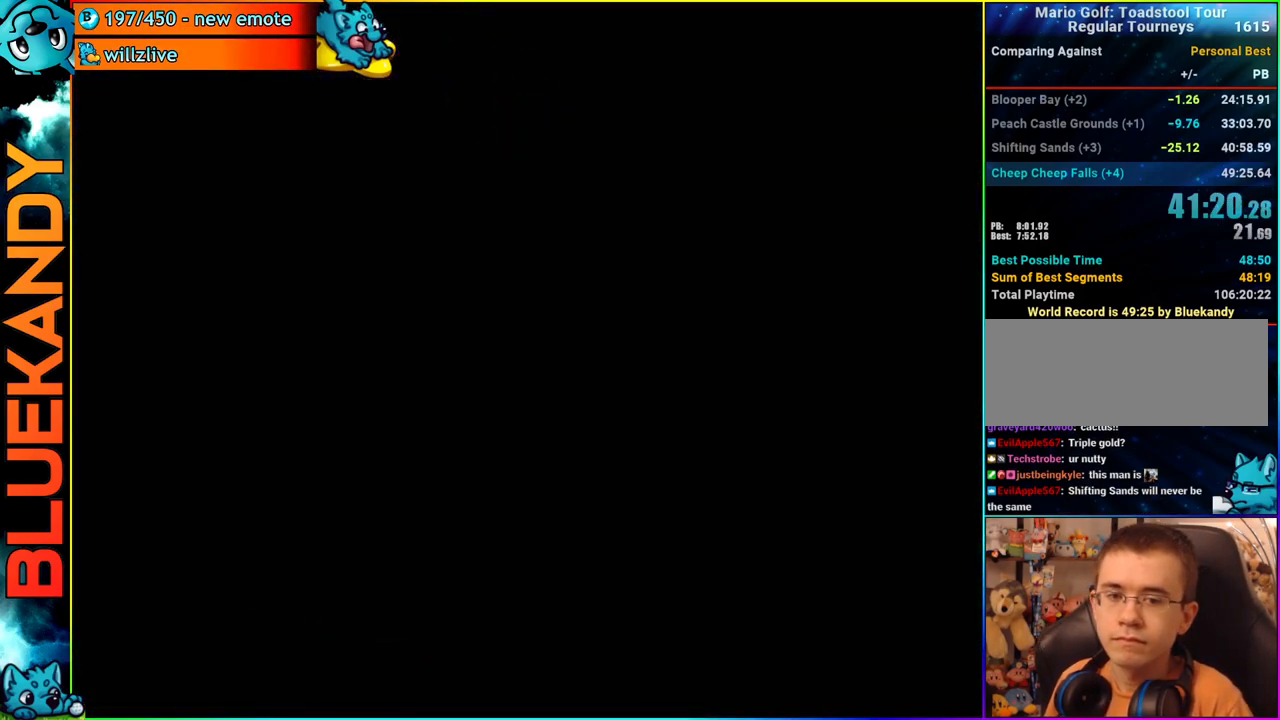
{"buttons": ["A"], "left_stick": "center", "right_stick": "center", "events": []}
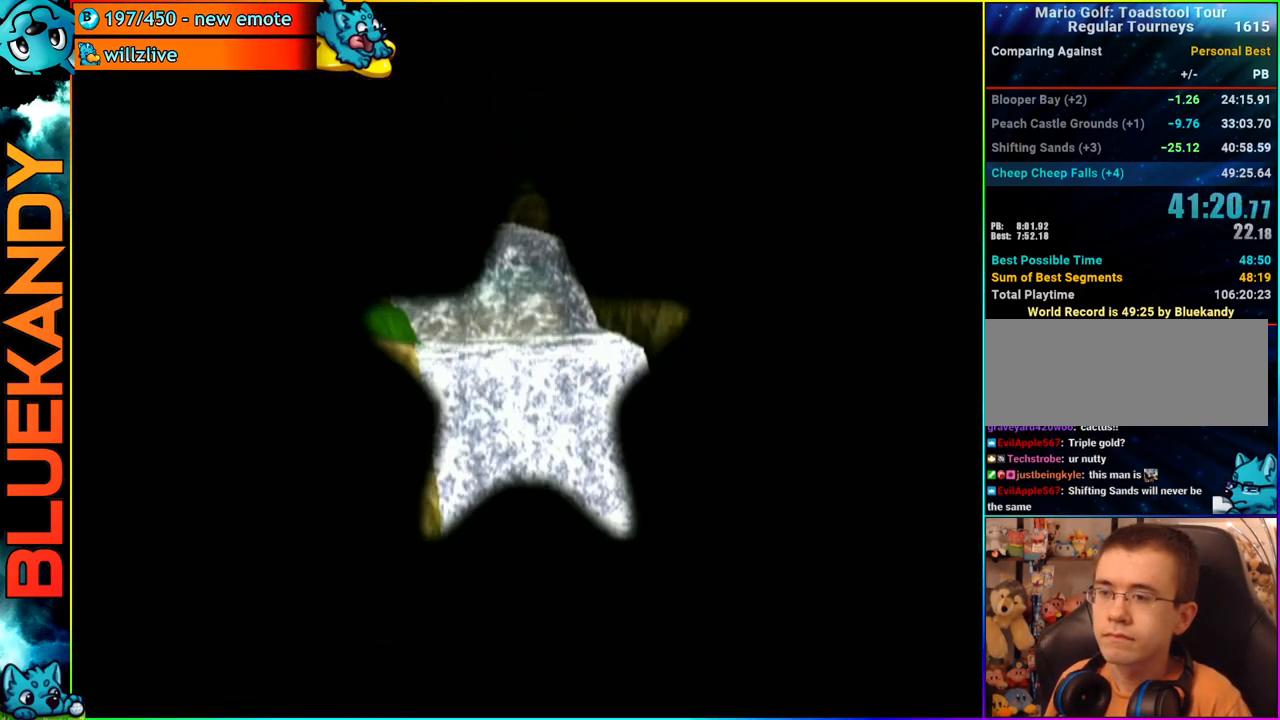
{"buttons": [], "left_stick": "center", "right_stick": "center", "events": [[300, "A", "up"]]}
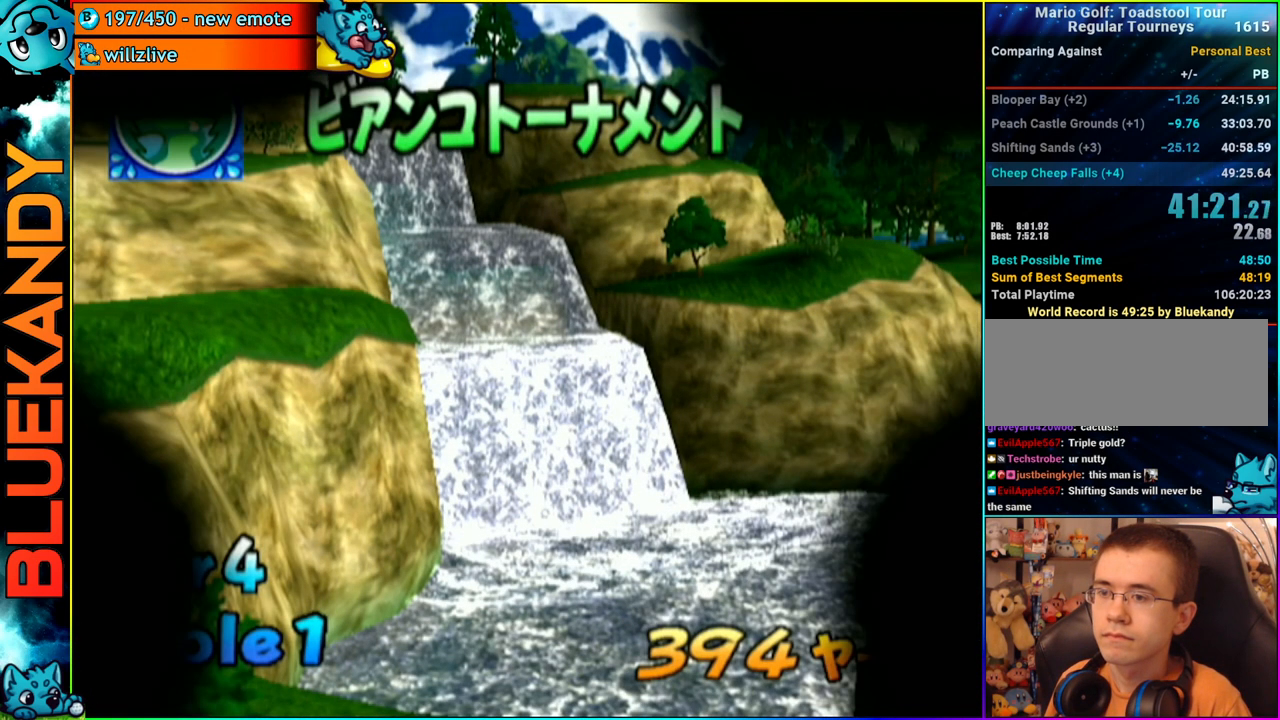
{"buttons": [], "left_stick": "right", "right_stick": "center", "events": [[483, "left_stick", "right"]]}
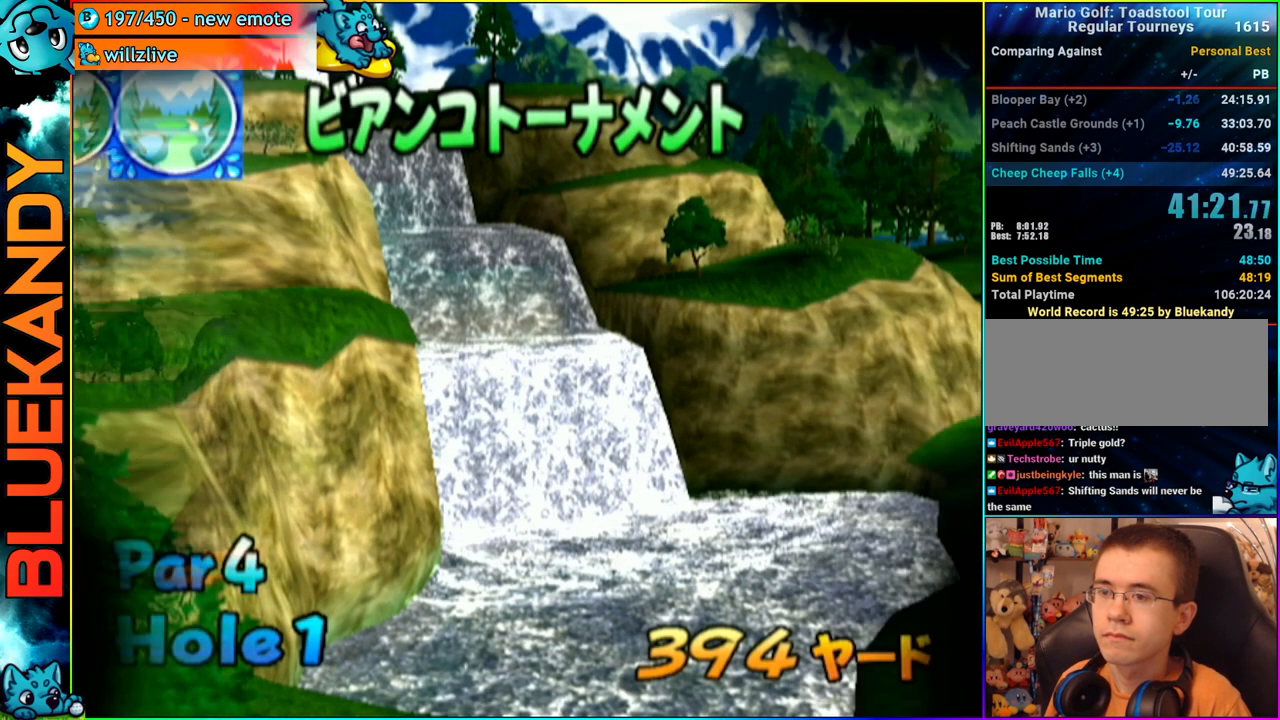
{"buttons": ["A"], "left_stick": "center", "right_stick": "center", "events": [[33, "B", "down"], [183, "B", "up"], [250, "left_stick", "center"], [467, "A", "down"]]}
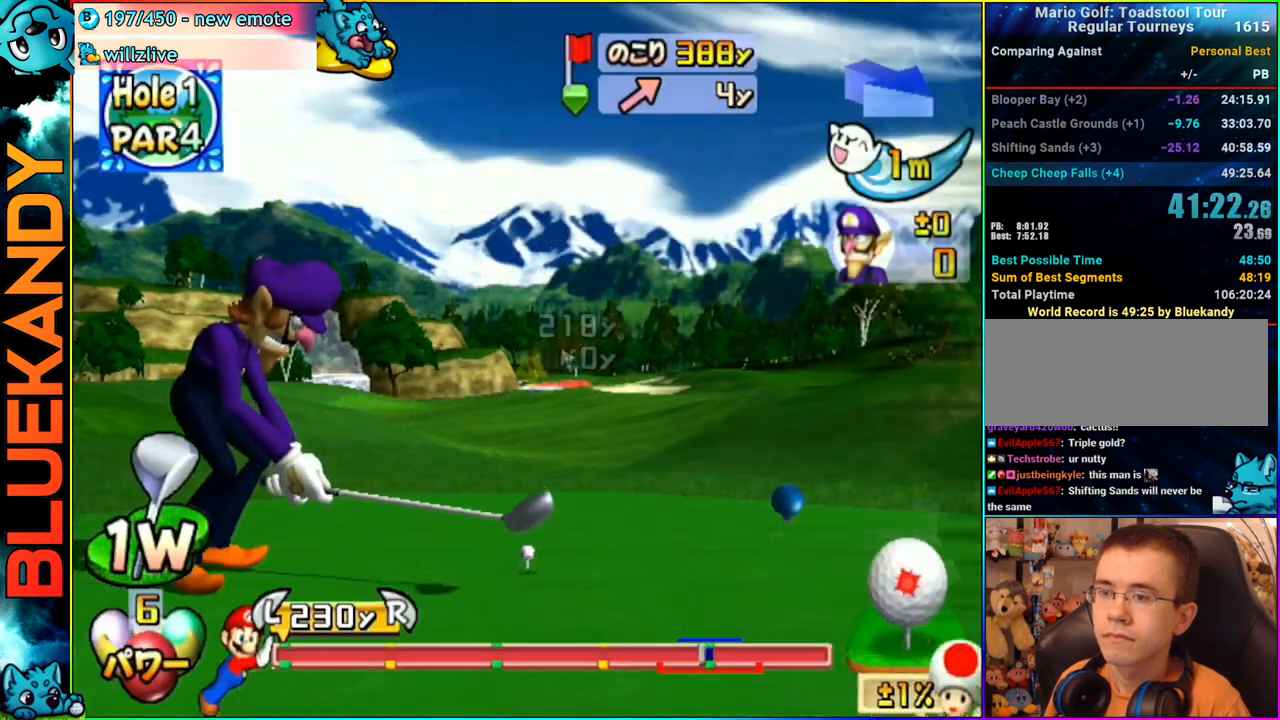
{"buttons": [], "left_stick": "center", "right_stick": "center", "events": [[83, "A", "up"]]}
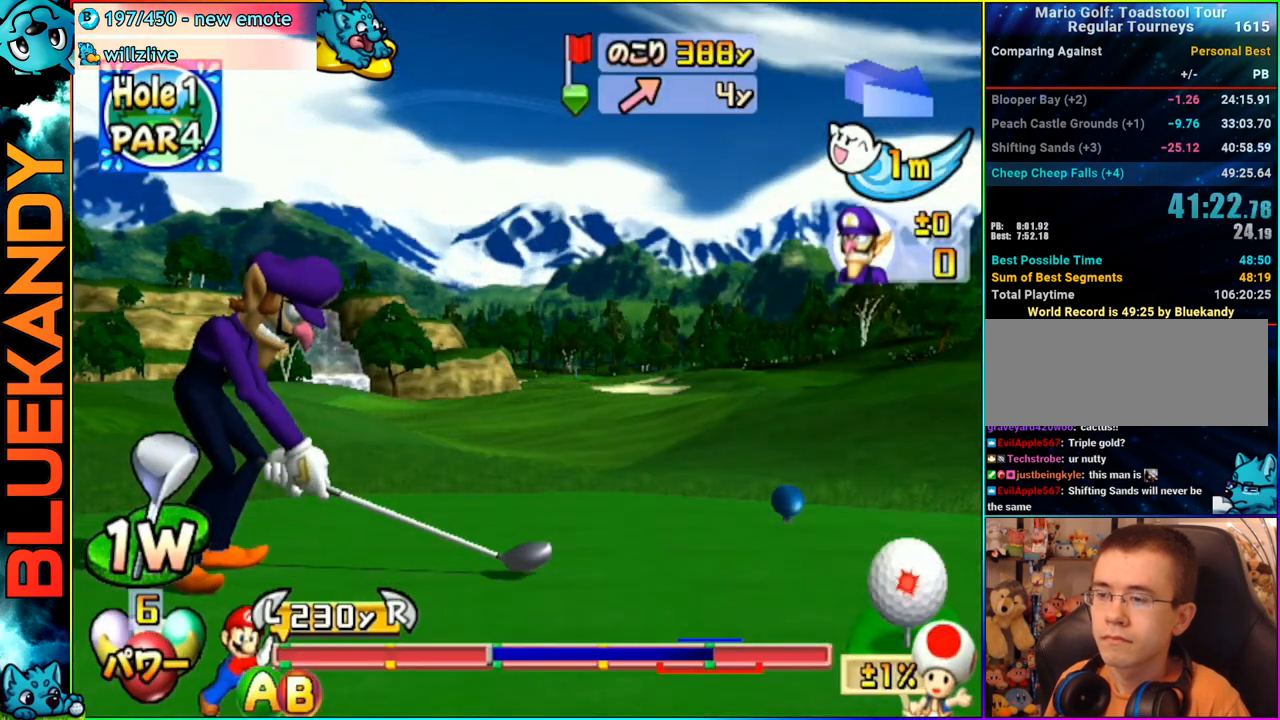
{"buttons": ["B"], "left_stick": "up-left", "right_stick": "center", "events": [[450, "B", "down"], [500, "left_stick", "up-left"]]}
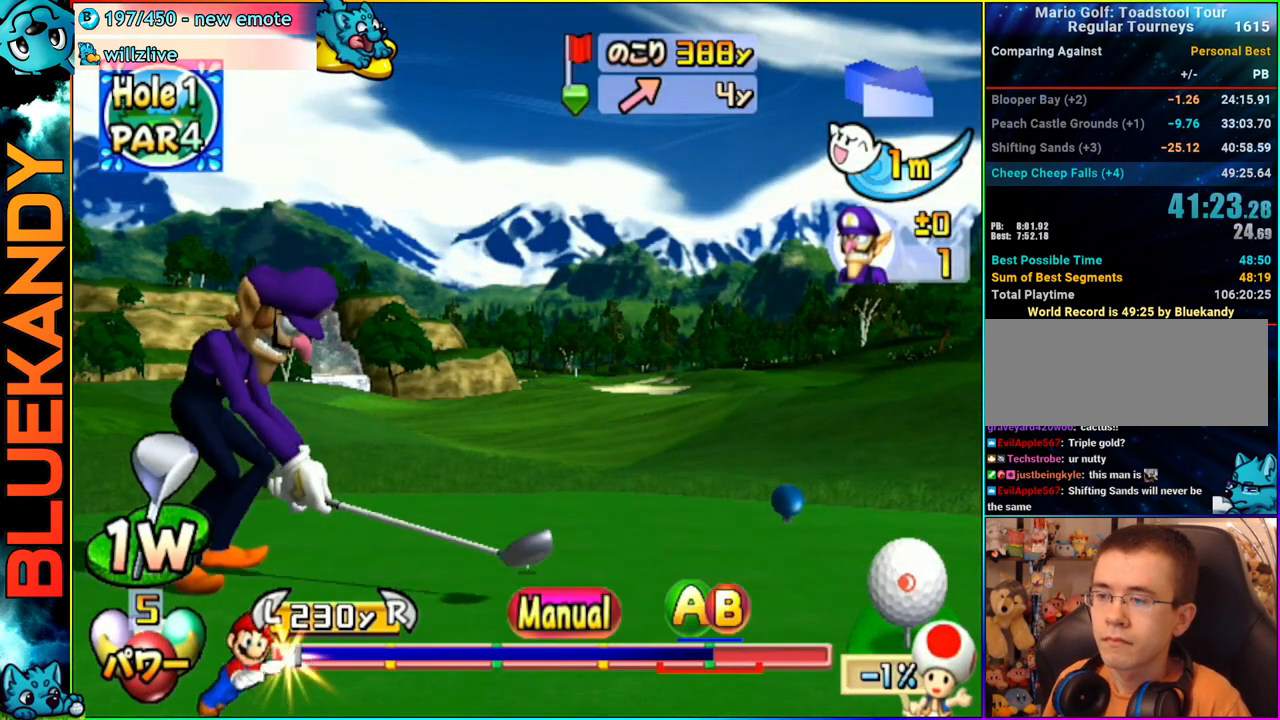
{"buttons": [], "left_stick": "up-left", "right_stick": "center", "events": [[117, "B", "up"]]}
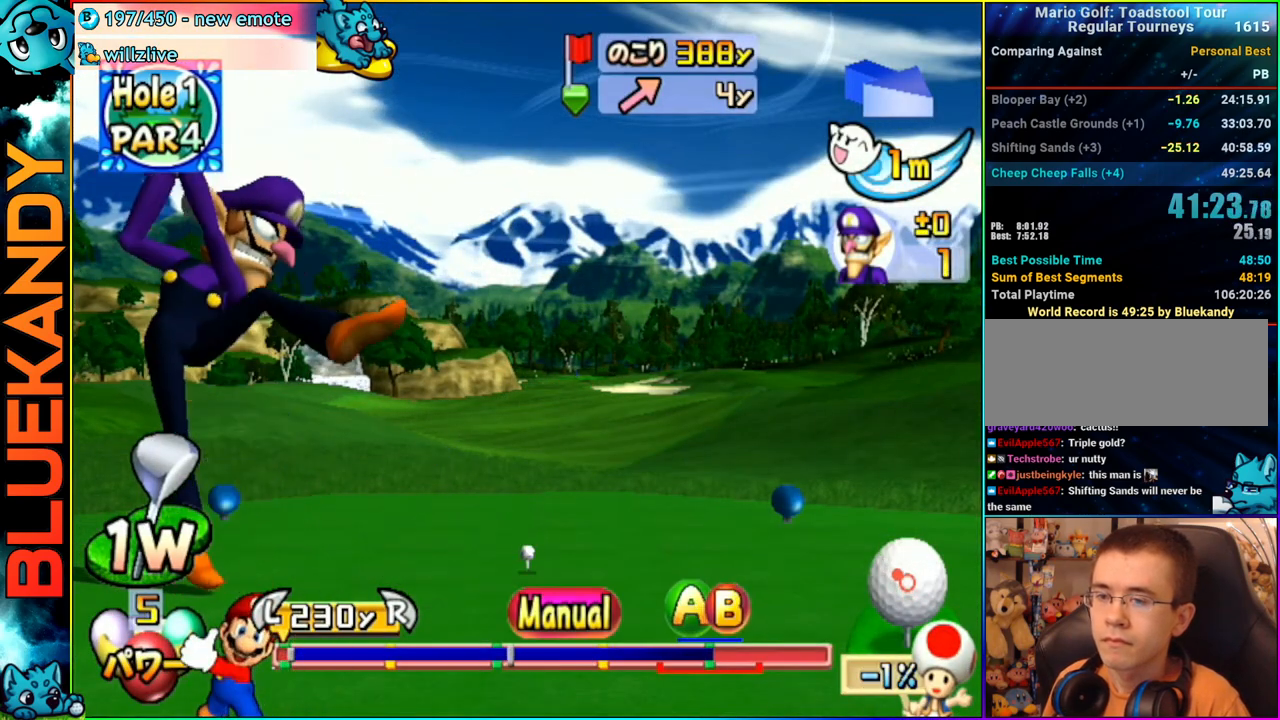
{"buttons": ["A", "B"], "left_stick": "up-left", "right_stick": "center", "events": [[467, "A", "down"], [500, "B", "down"]]}
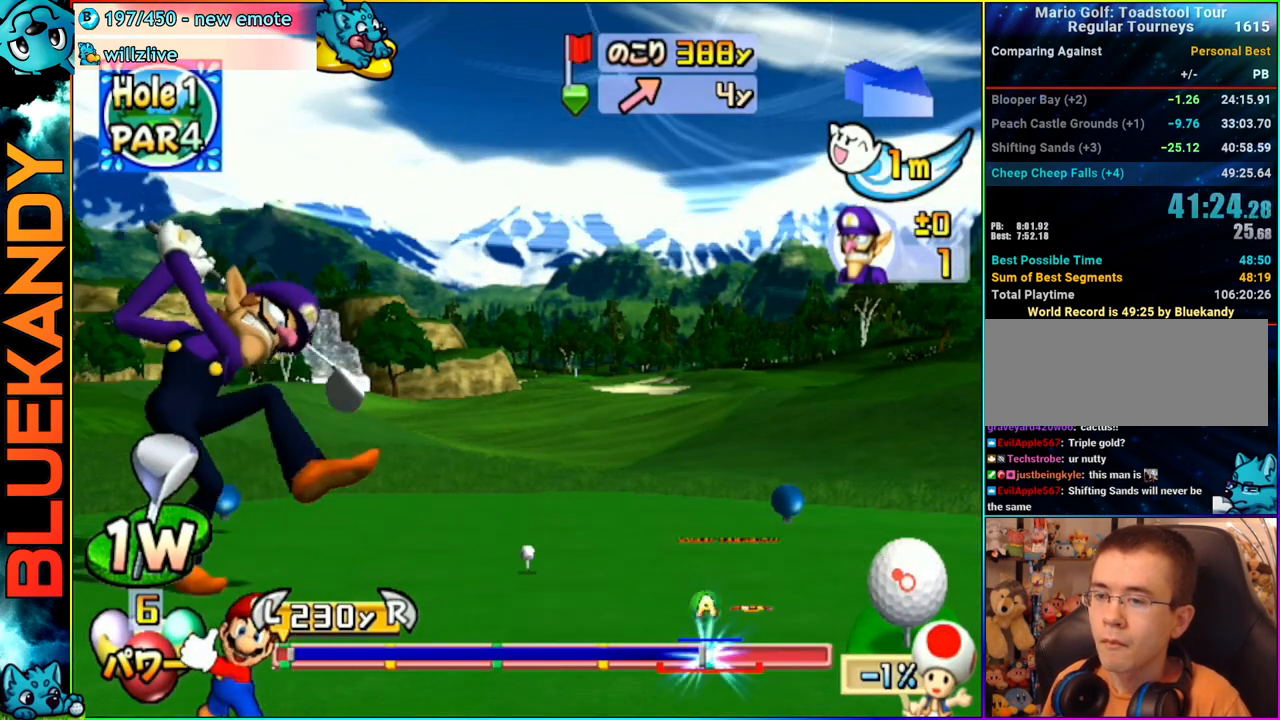
{"buttons": ["A"], "left_stick": "center", "right_stick": "center", "events": [[133, "left_stick", "center"], [300, "B", "up"]]}
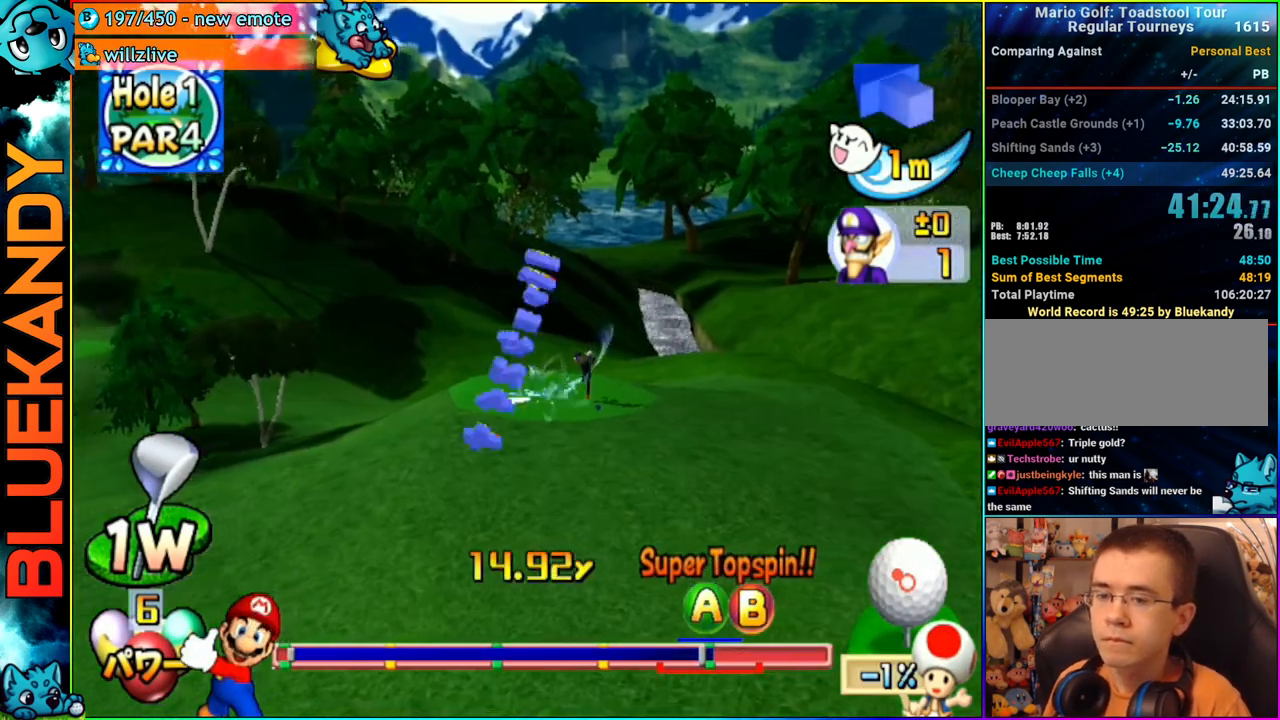
{"buttons": [], "left_stick": "left", "right_stick": "center", "events": [[250, "left_stick", "left"], [383, "A", "up"]]}
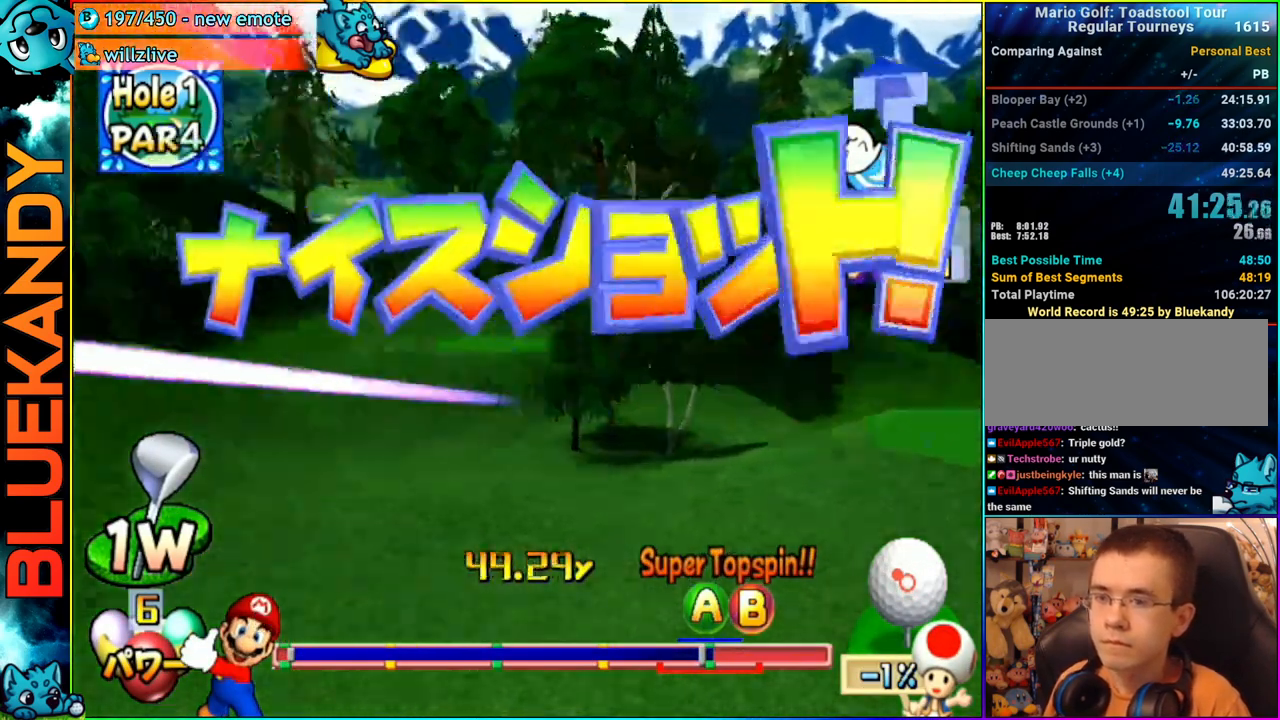
{"buttons": [], "left_stick": "center", "right_stick": "center", "events": [[117, "left_stick", "center"]]}
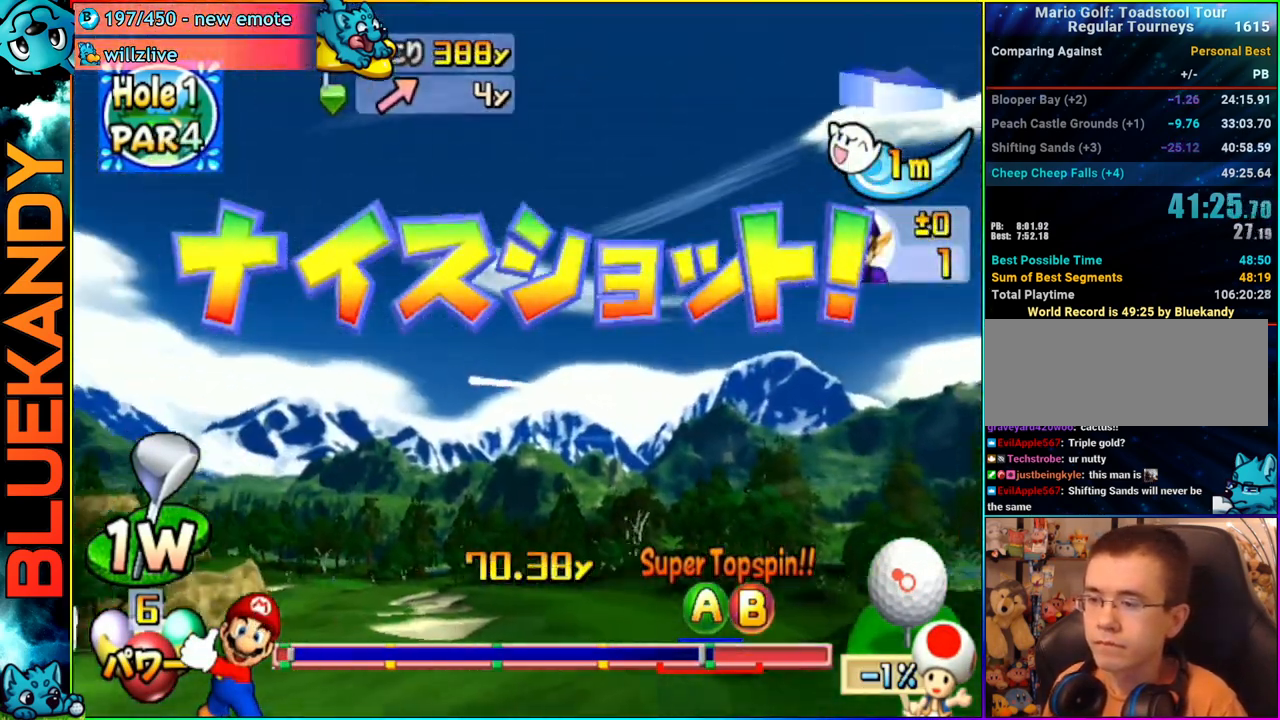
{"buttons": [], "left_stick": "center", "right_stick": "center", "events": []}
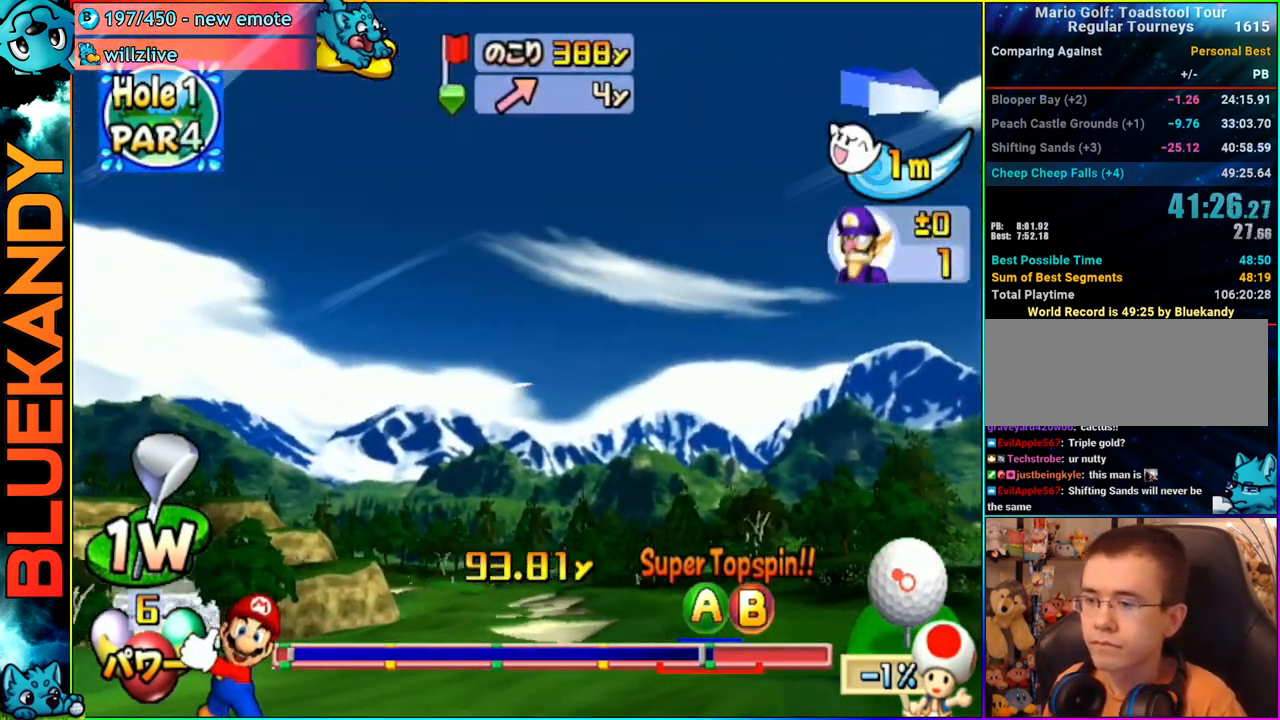
{"buttons": [], "left_stick": "center", "right_stick": "center", "events": []}
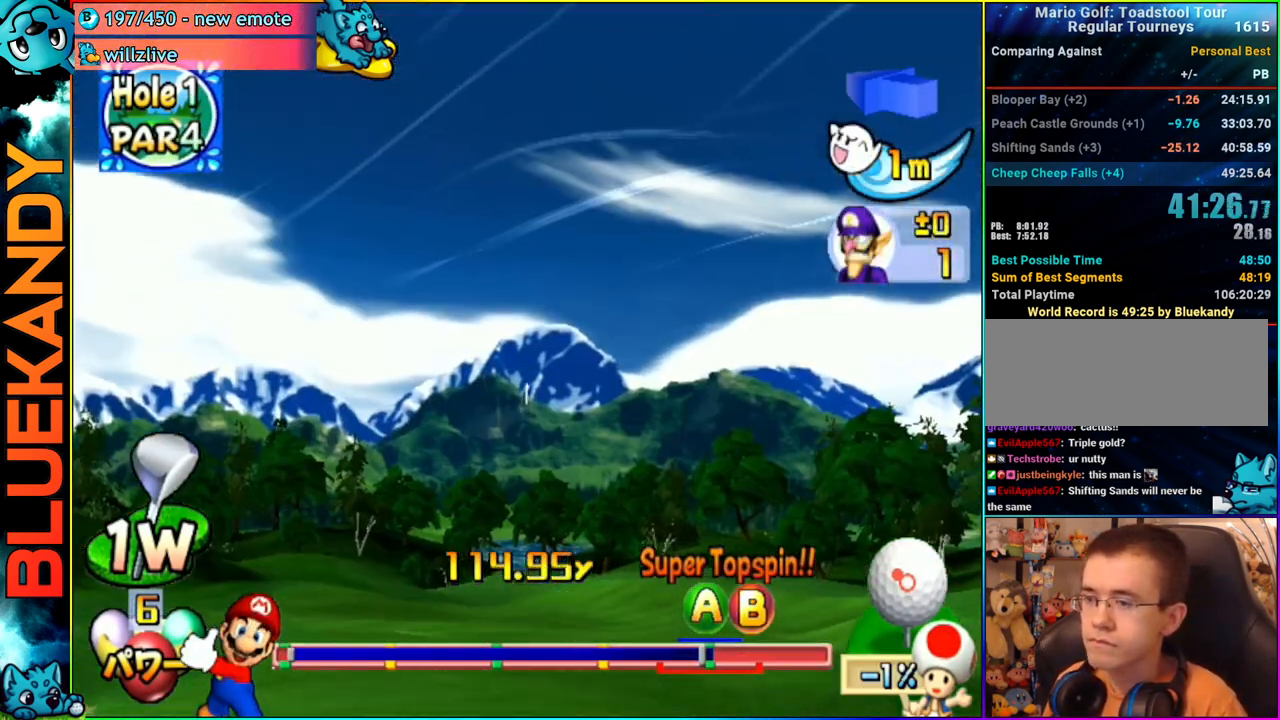
{"buttons": [], "left_stick": "center", "right_stick": "center", "events": [[50, "left_stick", "left"], [450, "left_stick", "center"]]}
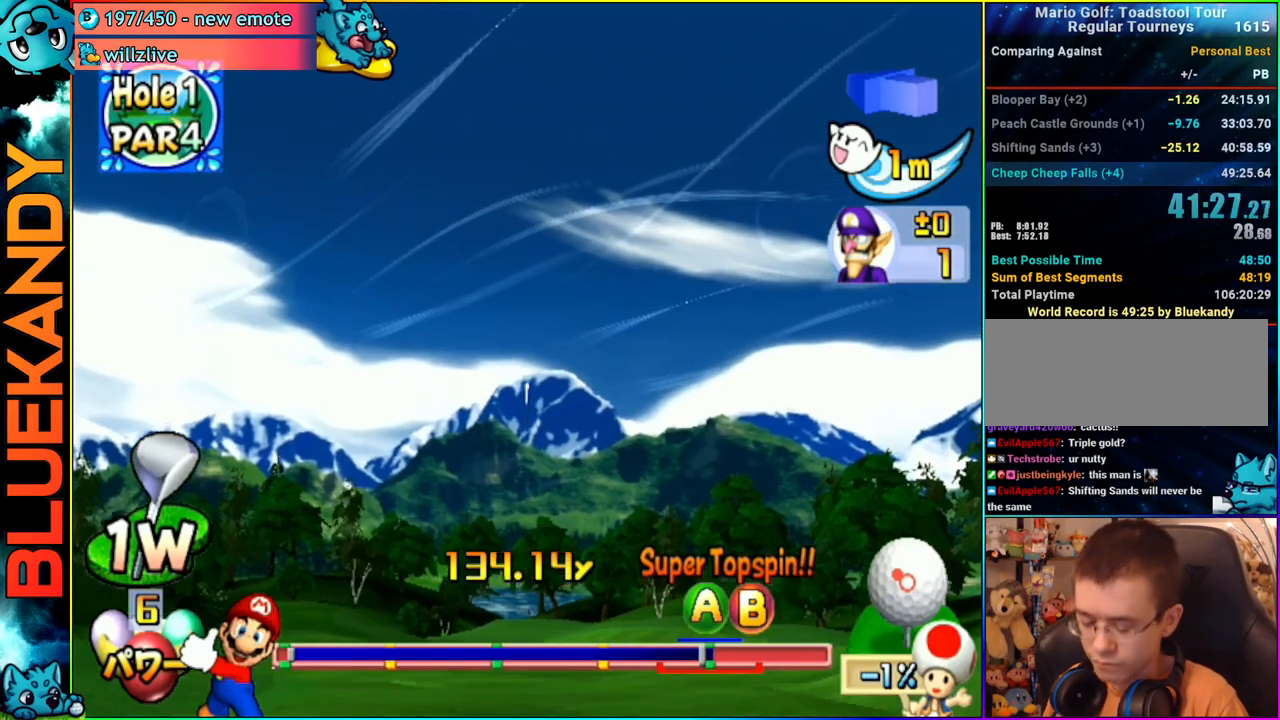
{"buttons": [], "left_stick": "center", "right_stick": "center", "events": []}
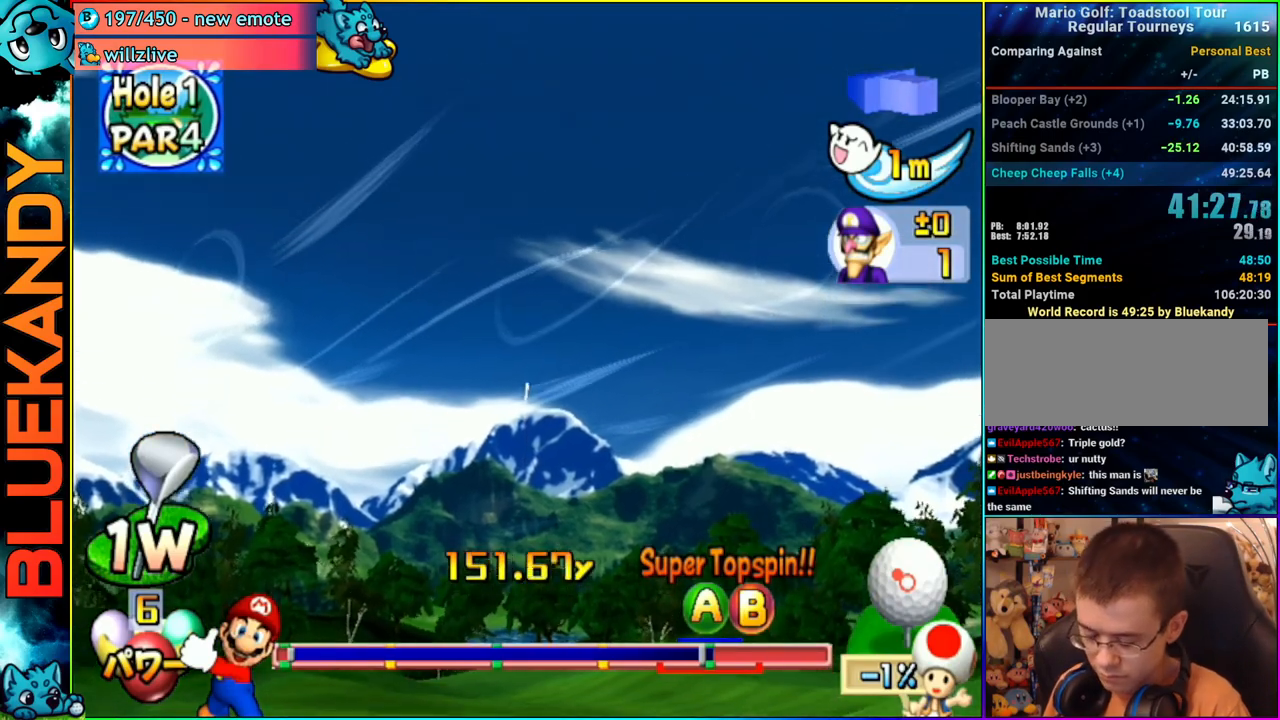
{"buttons": ["A"], "left_stick": "center", "right_stick": "center", "events": [[500, "A", "down"]]}
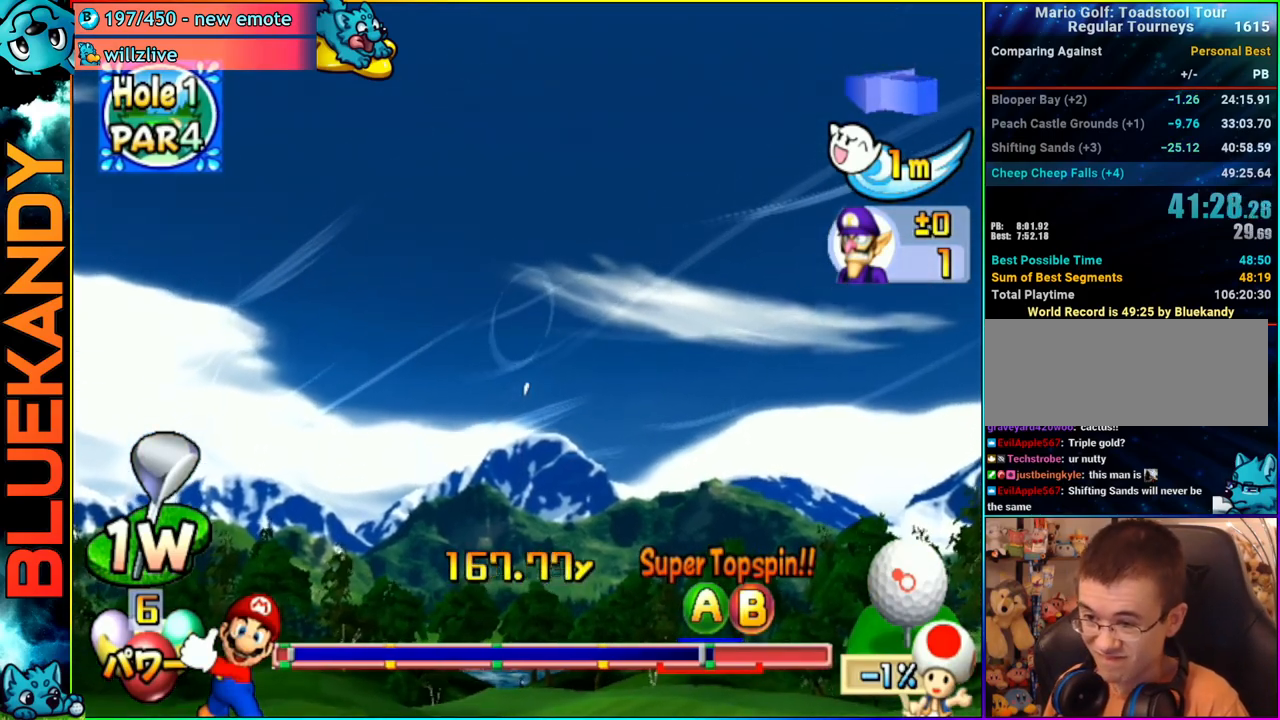
{"buttons": ["A"], "left_stick": "center", "right_stick": "center", "events": []}
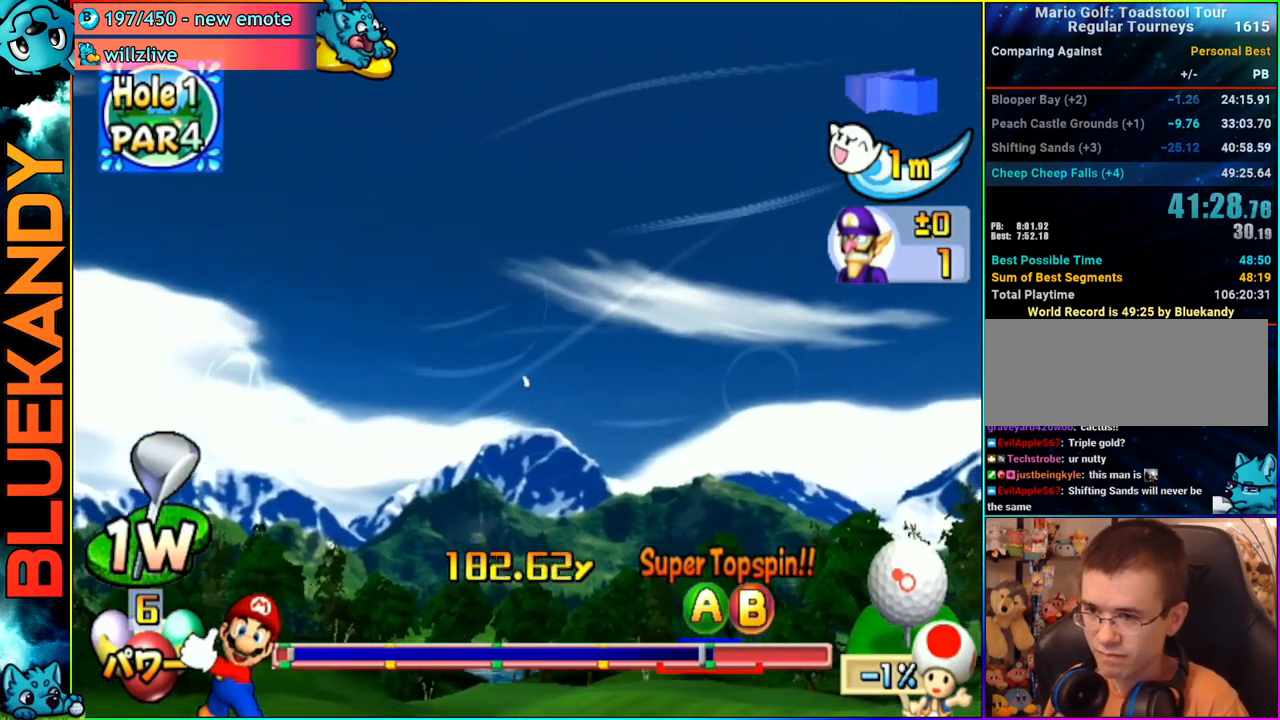
{"buttons": ["A"], "left_stick": "center", "right_stick": "center", "events": []}
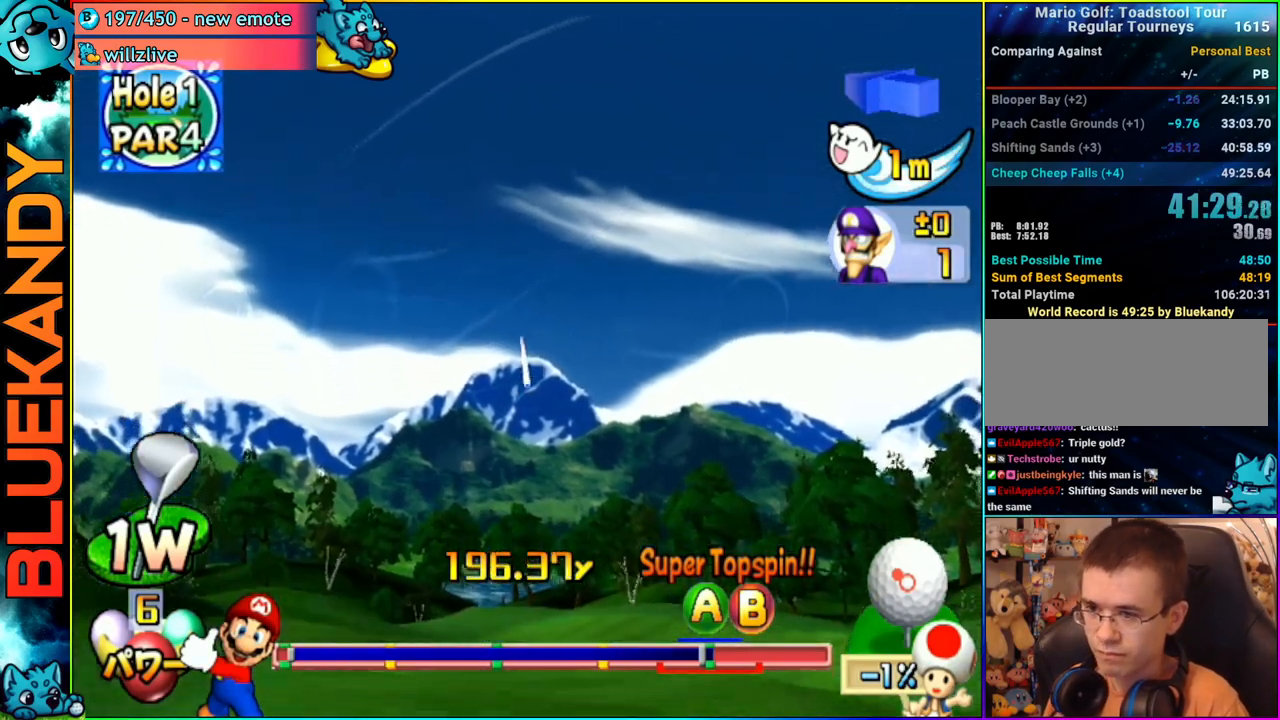
{"buttons": ["A"], "left_stick": "center", "right_stick": "center", "events": []}